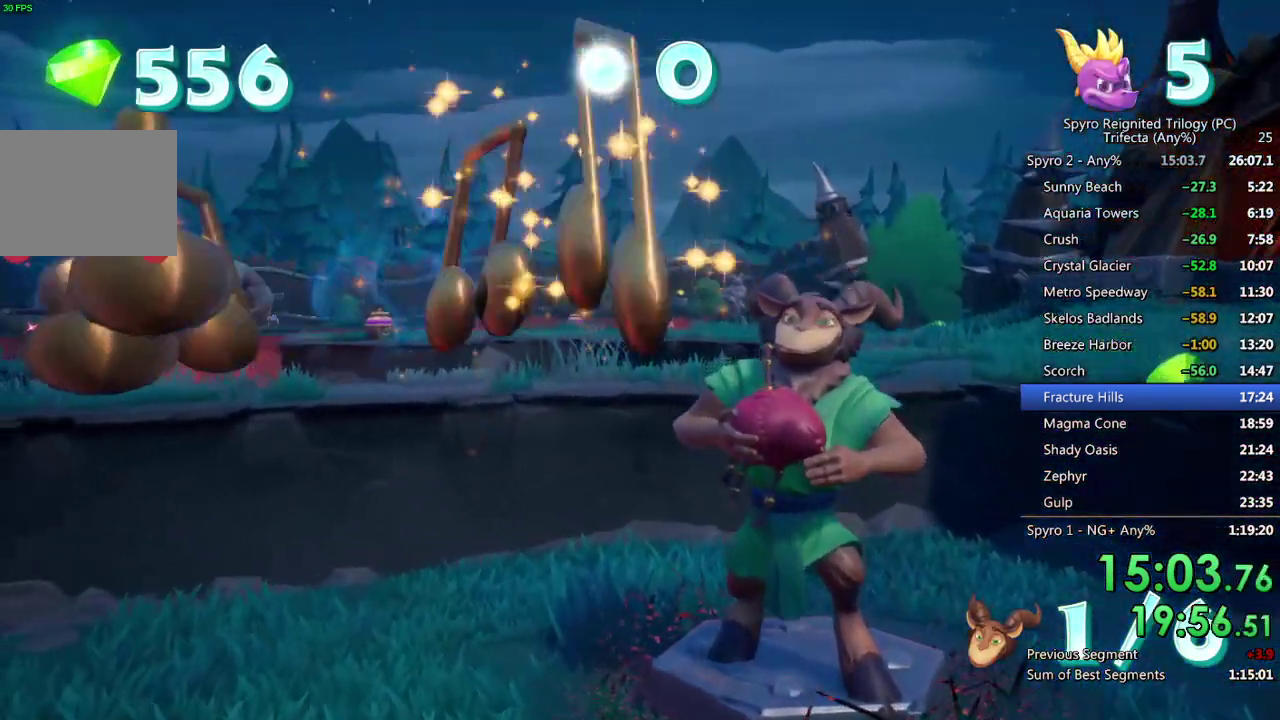
Gameplay with a controller (PlayStation layout); each line is a JSON object with the inputs held at the frame after it. "events" lists button and stick changes between this image and that frame as [ms after this image, input, new state], when the widget could be followed in between. Not read: L2 R2.
{"buttons": [], "left_stick": "center", "right_stick": "center", "events": [[50, "TRIANGLE", "down"], [117, "TRIANGLE", "up"], [167, "TRIANGLE", "down"], [233, "TRIANGLE", "up"], [283, "TRIANGLE", "down"], [350, "TRIANGLE", "up"], [400, "TRIANGLE", "down"], [467, "TRIANGLE", "up"]]}
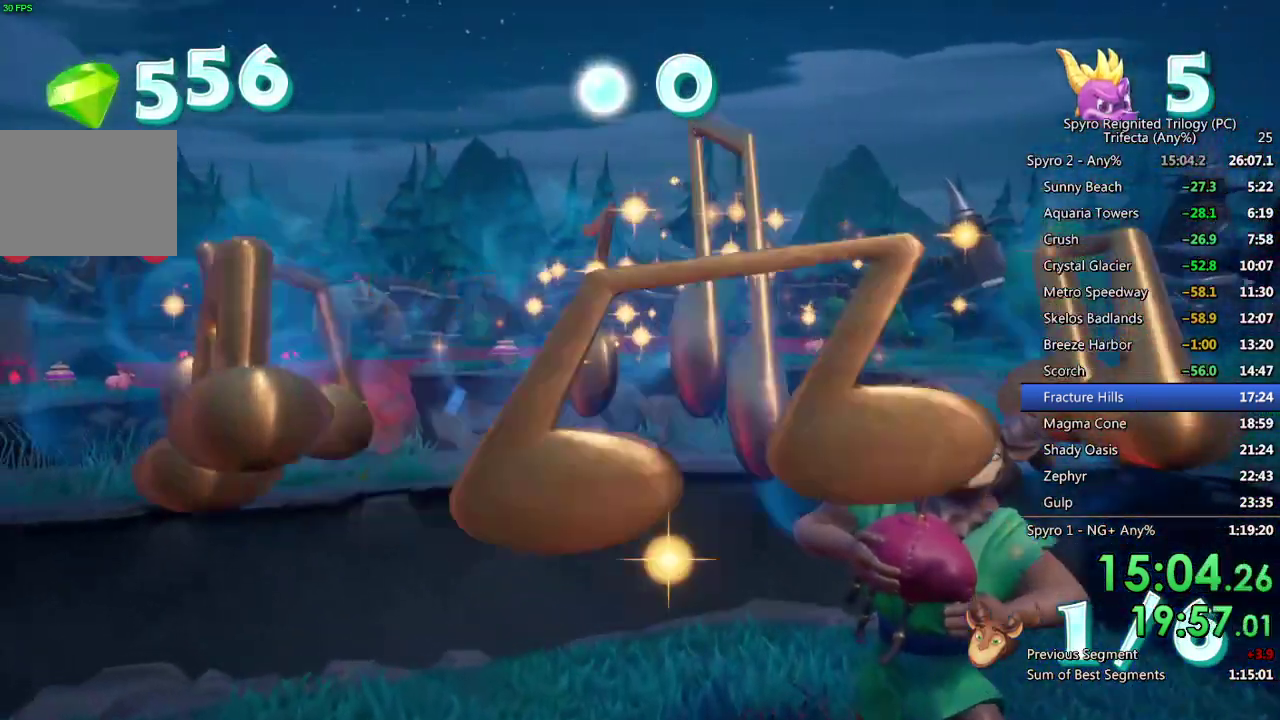
{"buttons": [], "left_stick": "center", "right_stick": "center", "events": [[33, "TRIANGLE", "down"], [83, "TRIANGLE", "up"], [150, "TRIANGLE", "down"], [200, "TRIANGLE", "up"], [267, "TRIANGLE", "down"], [333, "TRIANGLE", "up"], [400, "TRIANGLE", "down"], [450, "TRIANGLE", "up"]]}
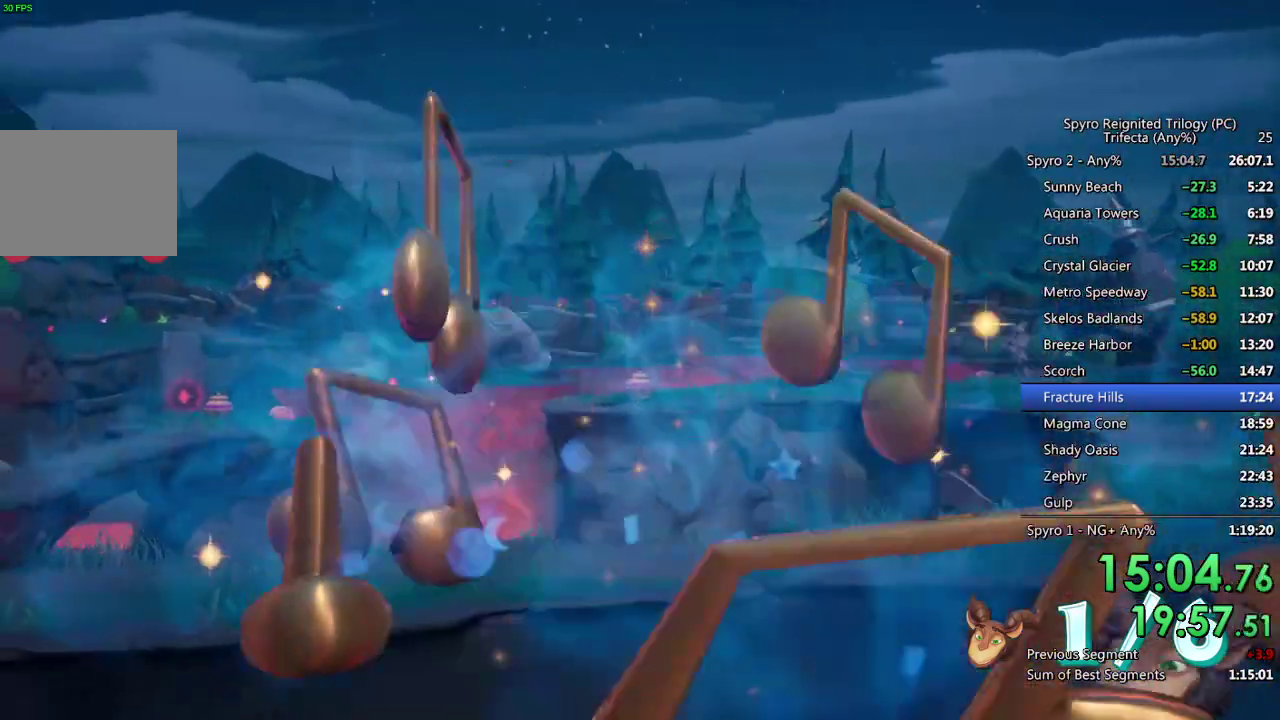
{"buttons": ["TRIANGLE"], "left_stick": "center", "right_stick": "center", "events": [[17, "TRIANGLE", "down"], [67, "TRIANGLE", "up"], [133, "TRIANGLE", "down"], [183, "TRIANGLE", "up"], [250, "TRIANGLE", "down"], [317, "TRIANGLE", "up"], [383, "TRIANGLE", "down"], [433, "TRIANGLE", "up"], [500, "TRIANGLE", "down"]]}
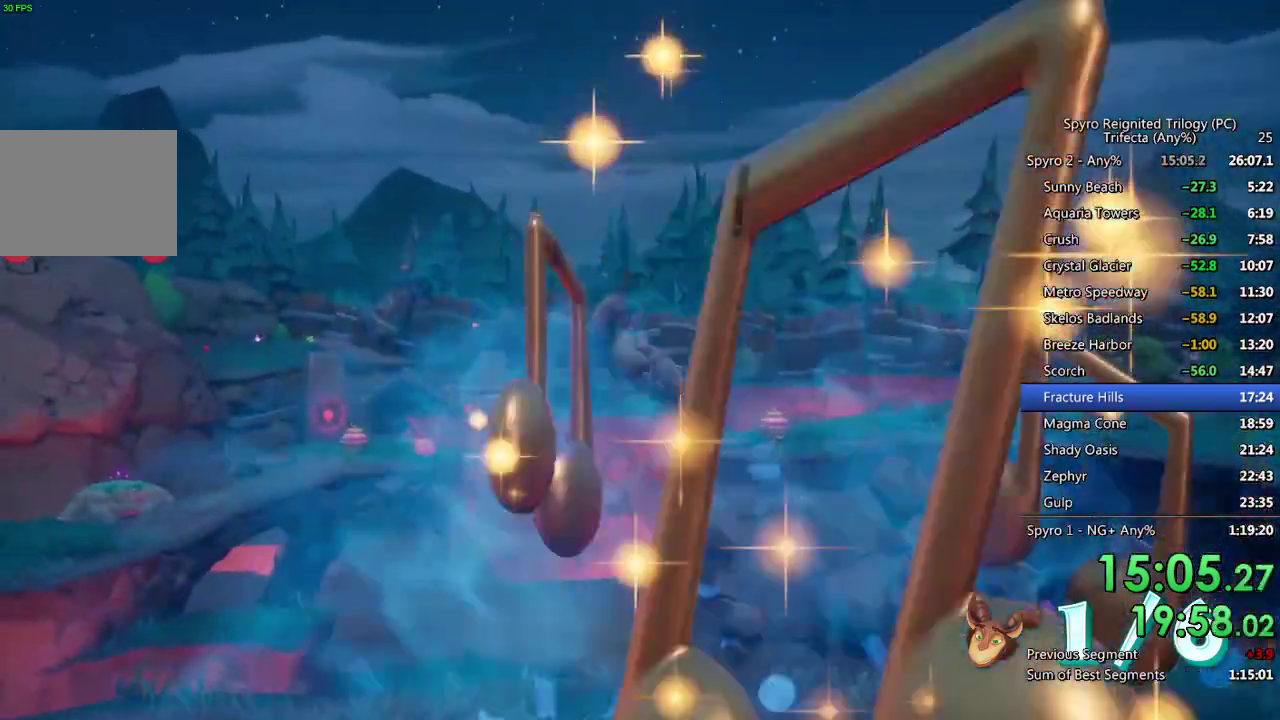
{"buttons": ["TRIANGLE"], "left_stick": "center", "right_stick": "center", "events": [[50, "TRIANGLE", "up"], [133, "TRIANGLE", "down"], [183, "TRIANGLE", "up"], [267, "TRIANGLE", "down"], [317, "TRIANGLE", "up"], [383, "TRIANGLE", "down"], [450, "TRIANGLE", "up"], [500, "TRIANGLE", "down"]]}
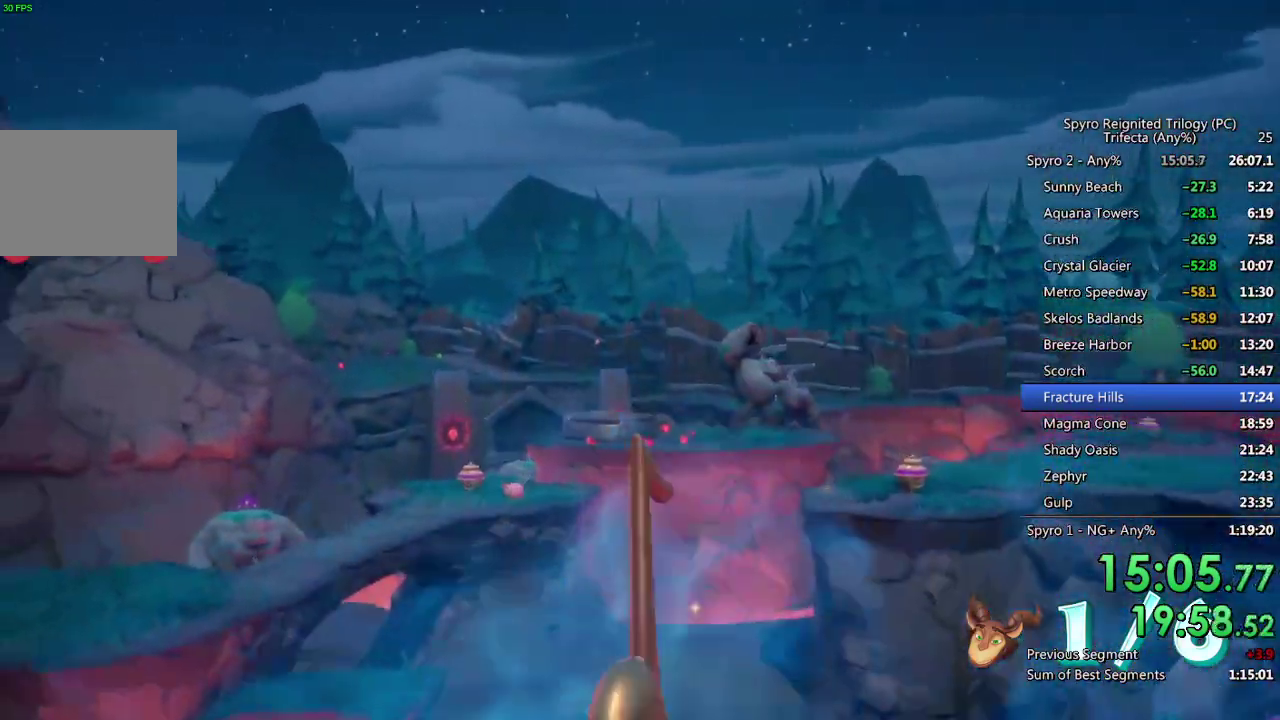
{"buttons": [], "left_stick": "center", "right_stick": "center", "events": [[83, "TRIANGLE", "up"], [233, "TRIANGLE", "down"], [300, "TRIANGLE", "up"], [417, "CROSS", "down"], [483, "CROSS", "up"]]}
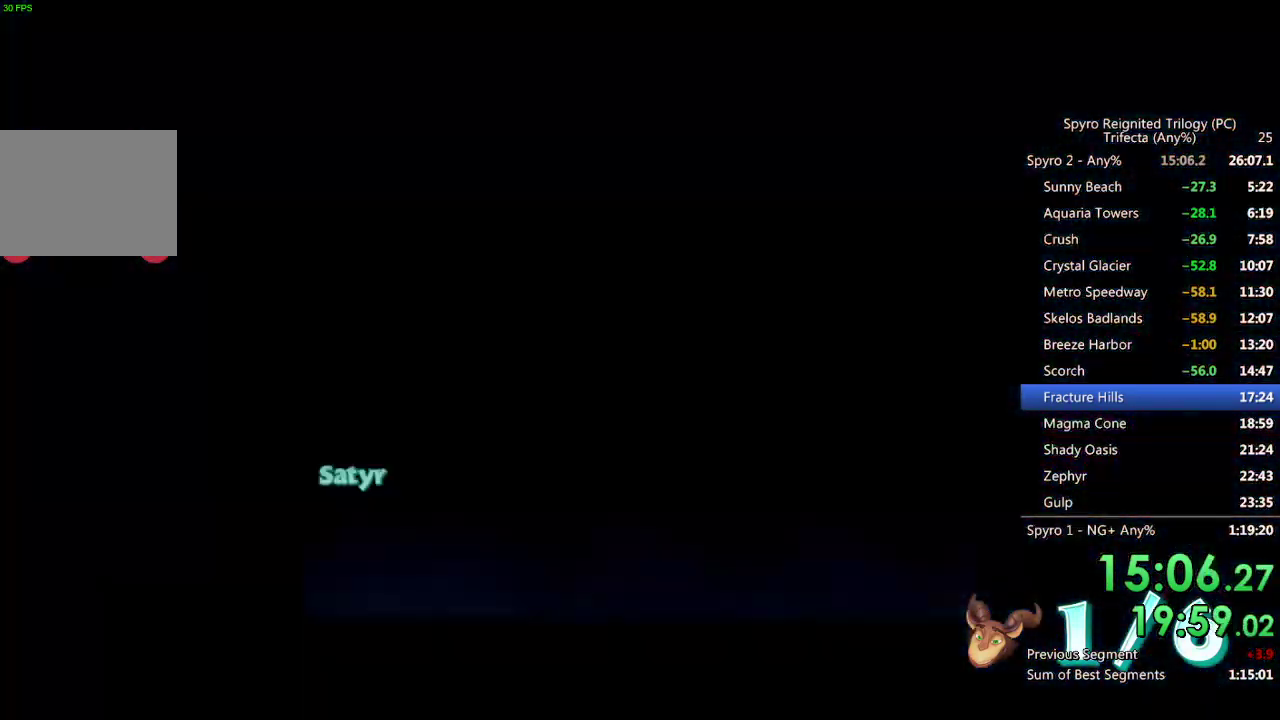
{"buttons": [], "left_stick": "up-right", "right_stick": "center", "events": [[17, "left_stick", "up-right"], [33, "CROSS", "down"], [100, "CROSS", "up"], [167, "CROSS", "down"], [217, "CROSS", "up"], [283, "CROSS", "down"], [350, "CROSS", "up"]]}
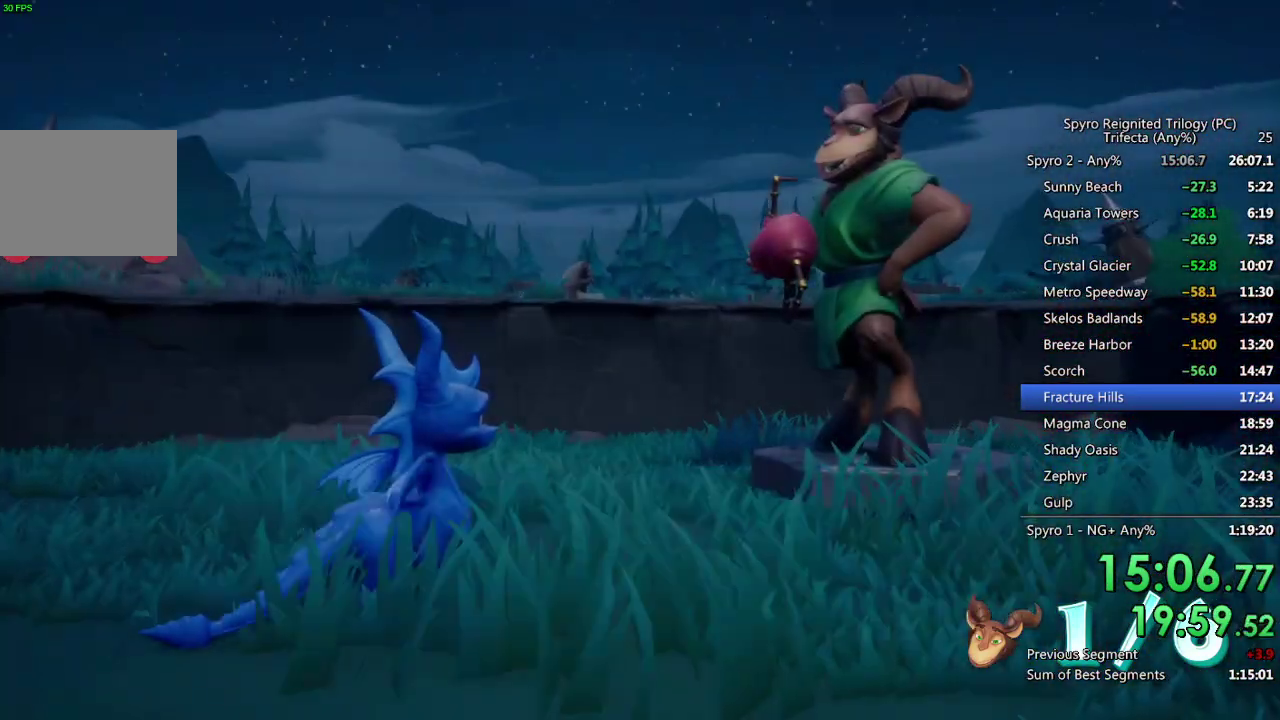
{"buttons": ["SQUARE"], "left_stick": "left", "right_stick": "center", "events": [[67, "SQUARE", "down"], [283, "left_stick", "up"], [350, "left_stick", "up-left"], [450, "left_stick", "left"]]}
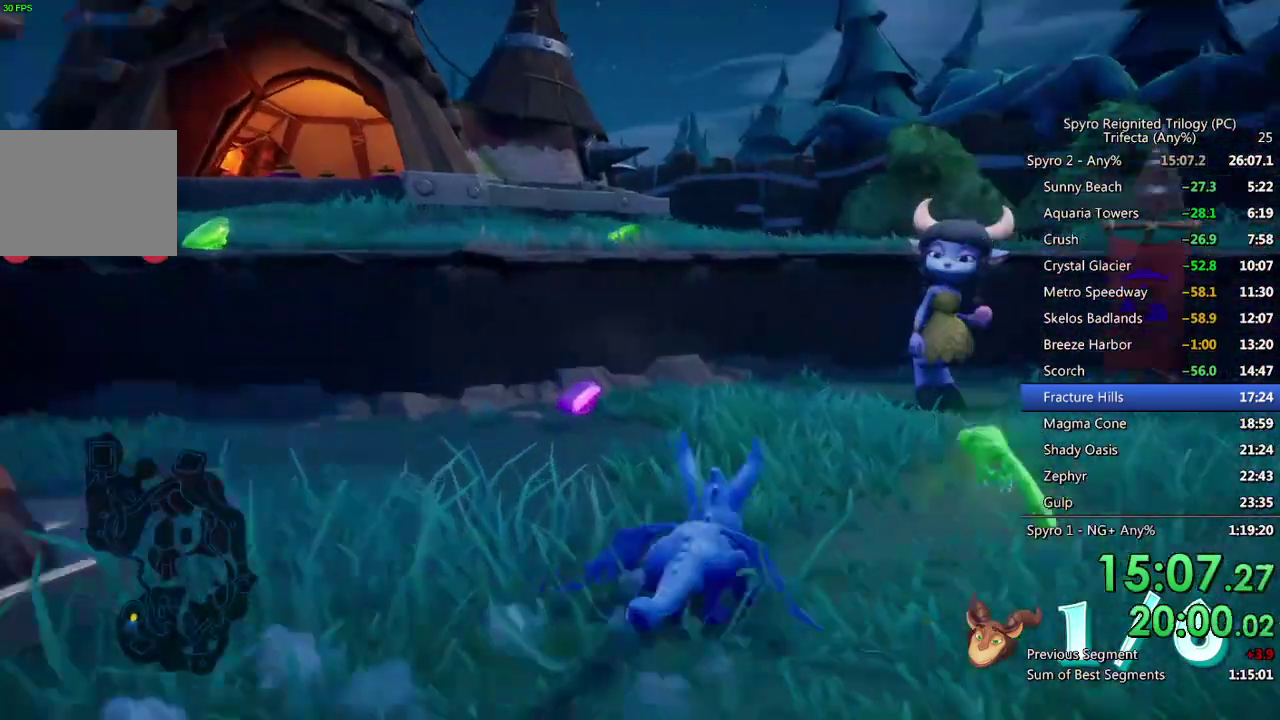
{"buttons": [], "left_stick": "up-left", "right_stick": "center", "events": [[100, "SQUARE", "up"], [200, "CROSS", "down"], [267, "left_stick", "up-left"], [500, "CROSS", "up"]]}
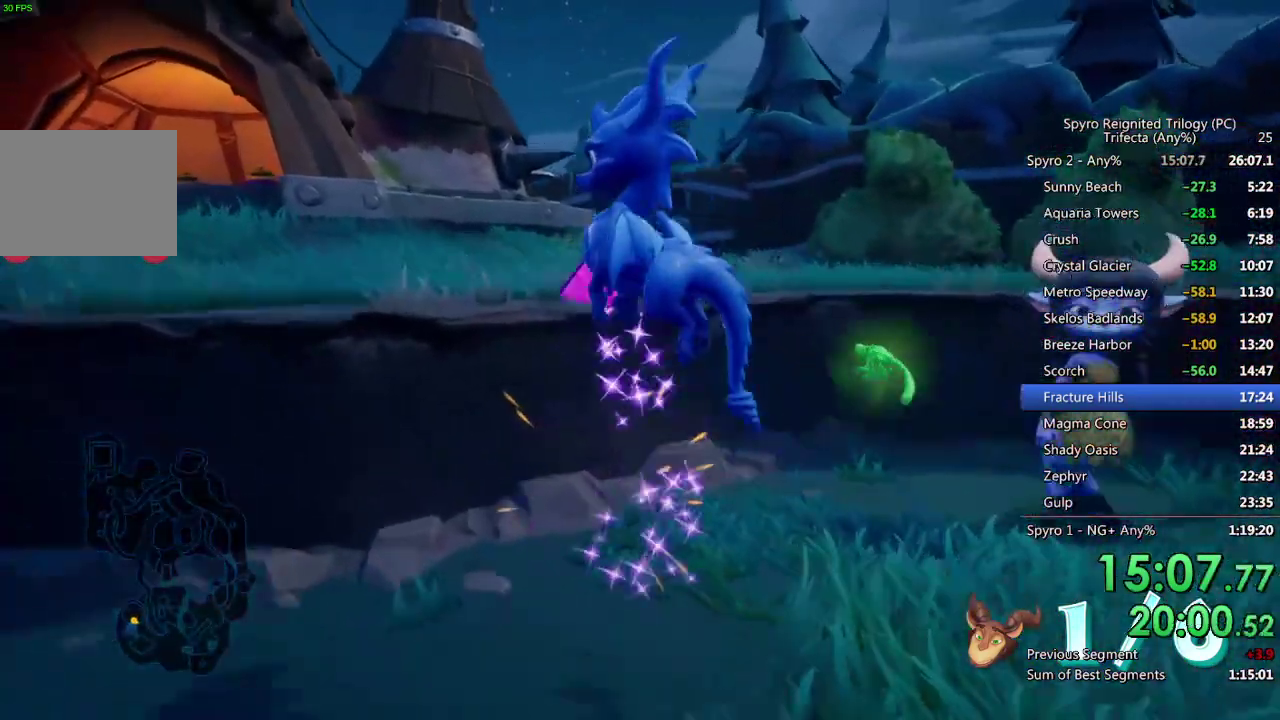
{"buttons": ["SQUARE"], "left_stick": "center", "right_stick": "center", "events": [[50, "SQUARE", "down"], [267, "left_stick", "center"], [350, "left_stick", "right"], [450, "left_stick", "center"]]}
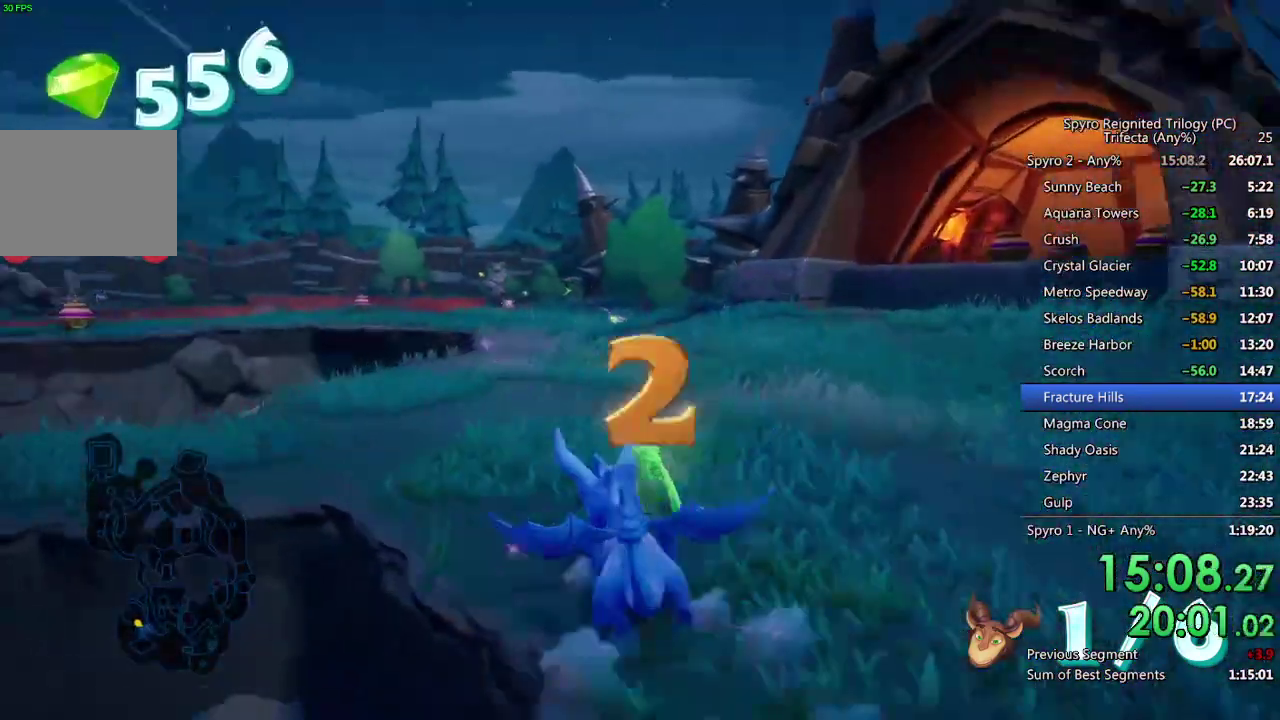
{"buttons": ["SQUARE"], "left_stick": "center", "right_stick": "center", "events": []}
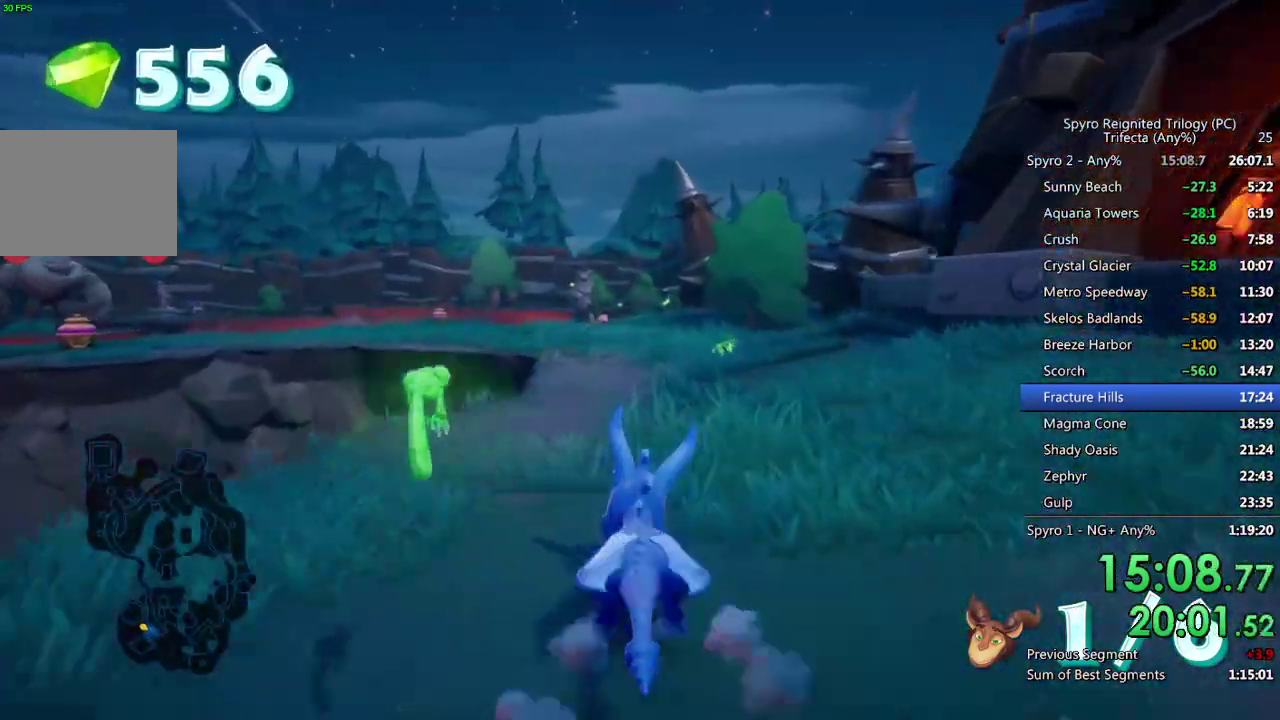
{"buttons": ["SQUARE"], "left_stick": "center", "right_stick": "center", "events": []}
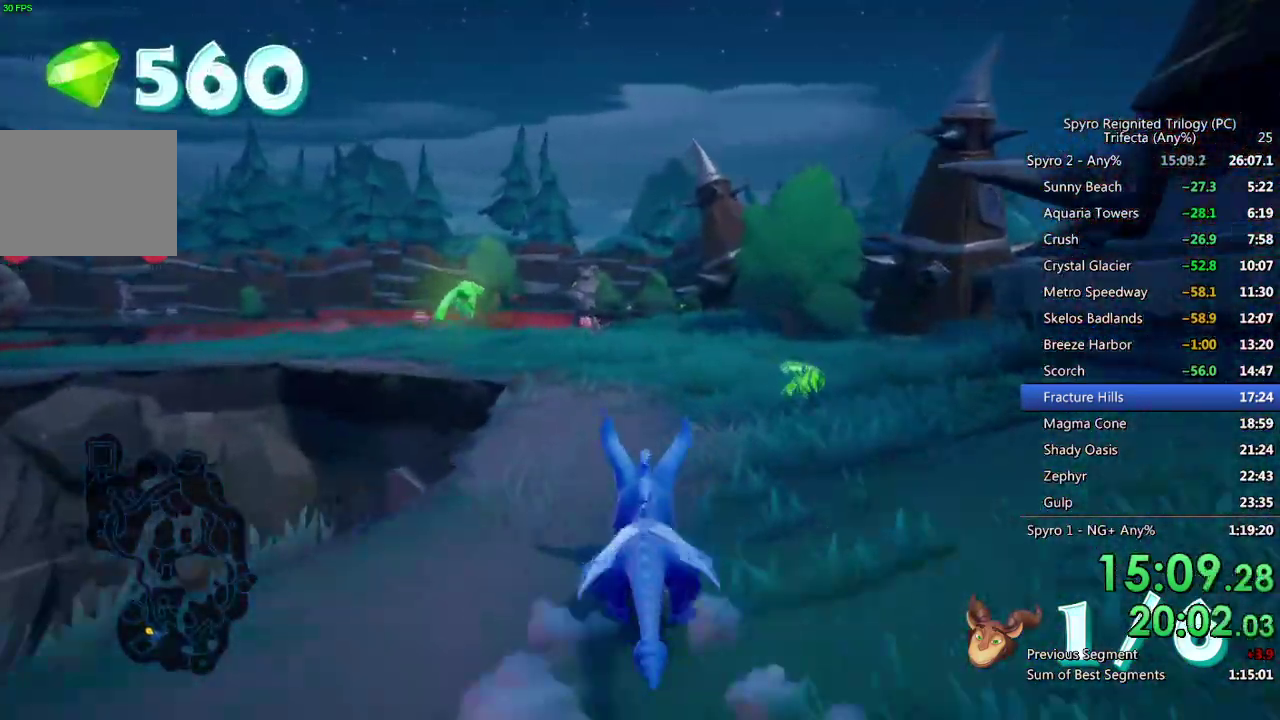
{"buttons": ["SQUARE"], "left_stick": "right", "right_stick": "center", "events": [[483, "left_stick", "right"]]}
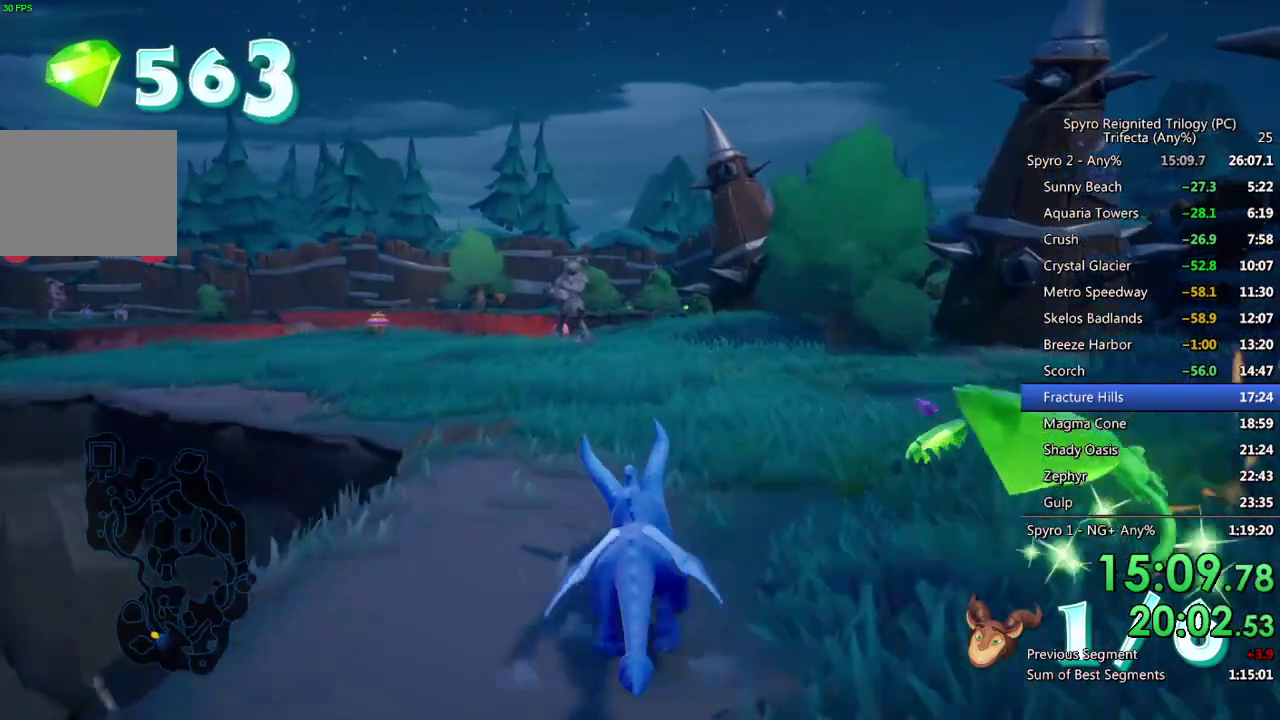
{"buttons": ["SQUARE"], "left_stick": "left", "right_stick": "center", "events": [[67, "left_stick", "up-right"], [183, "left_stick", "center"], [300, "left_stick", "left"]]}
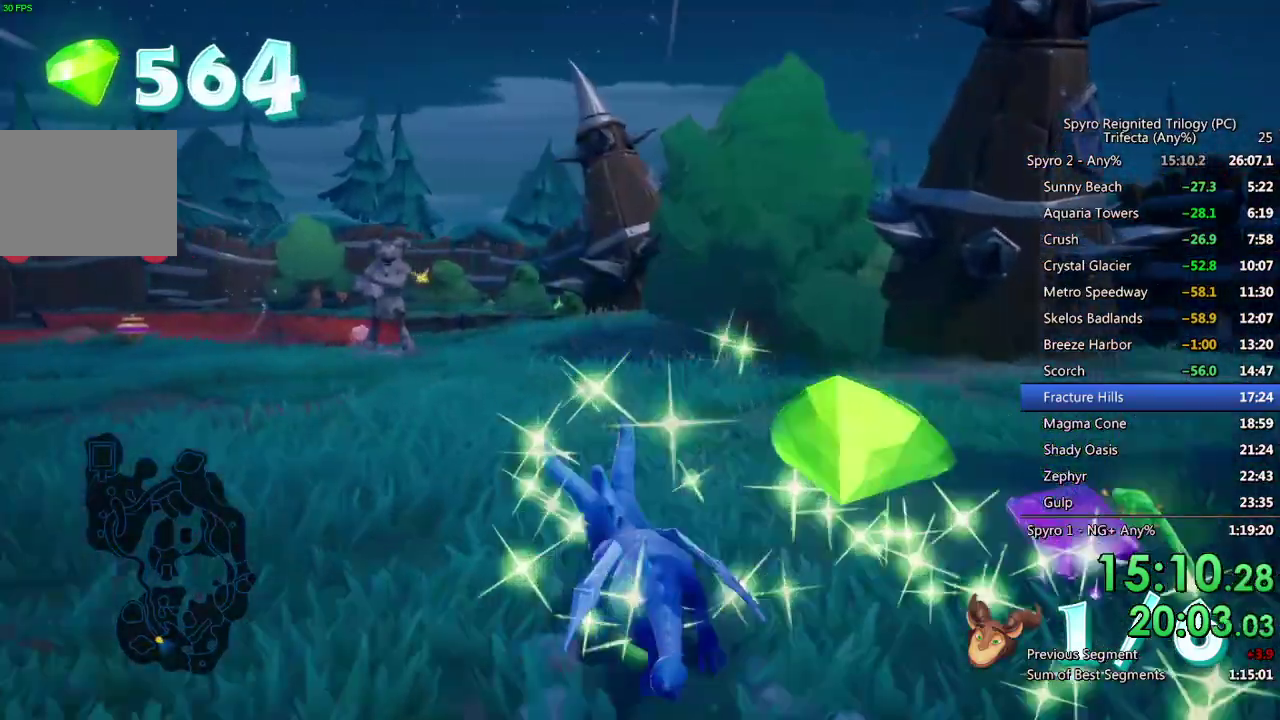
{"buttons": ["SQUARE"], "left_stick": "up-left", "right_stick": "center", "events": [[83, "left_stick", "center"], [283, "left_stick", "up"], [433, "left_stick", "up-left"]]}
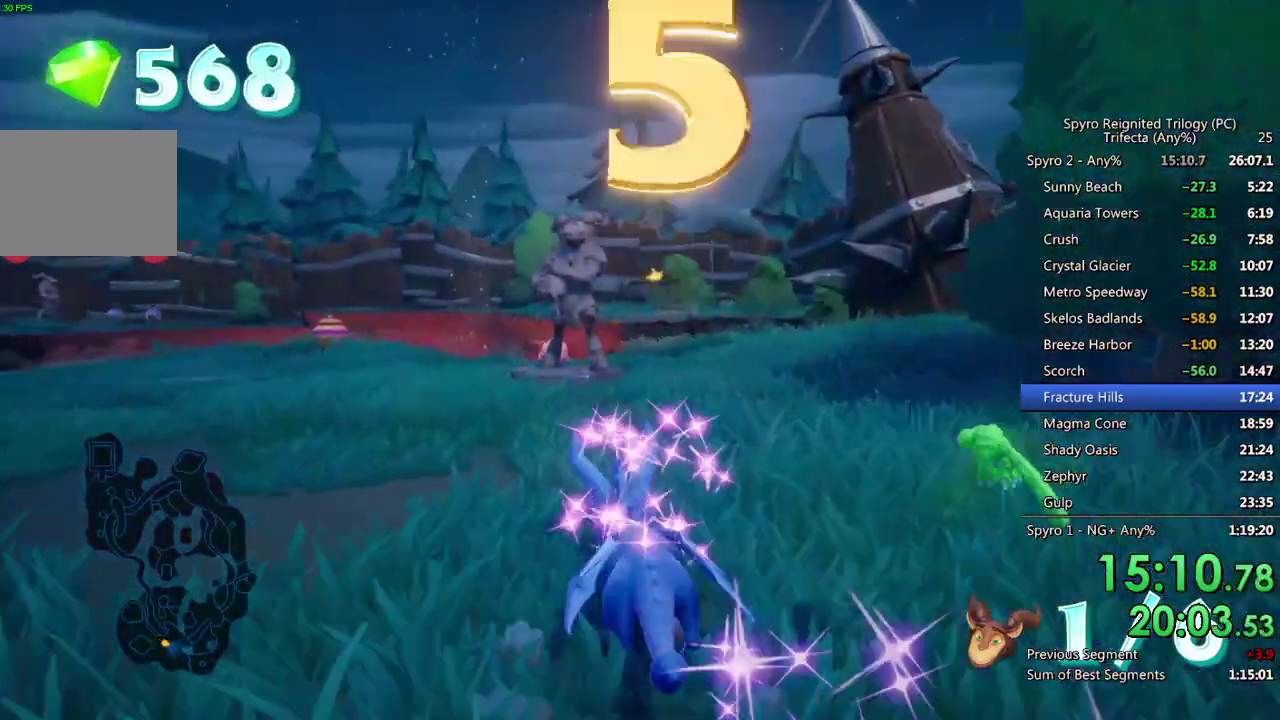
{"buttons": [], "left_stick": "up", "right_stick": "center", "events": [[100, "left_stick", "up"], [483, "SQUARE", "up"]]}
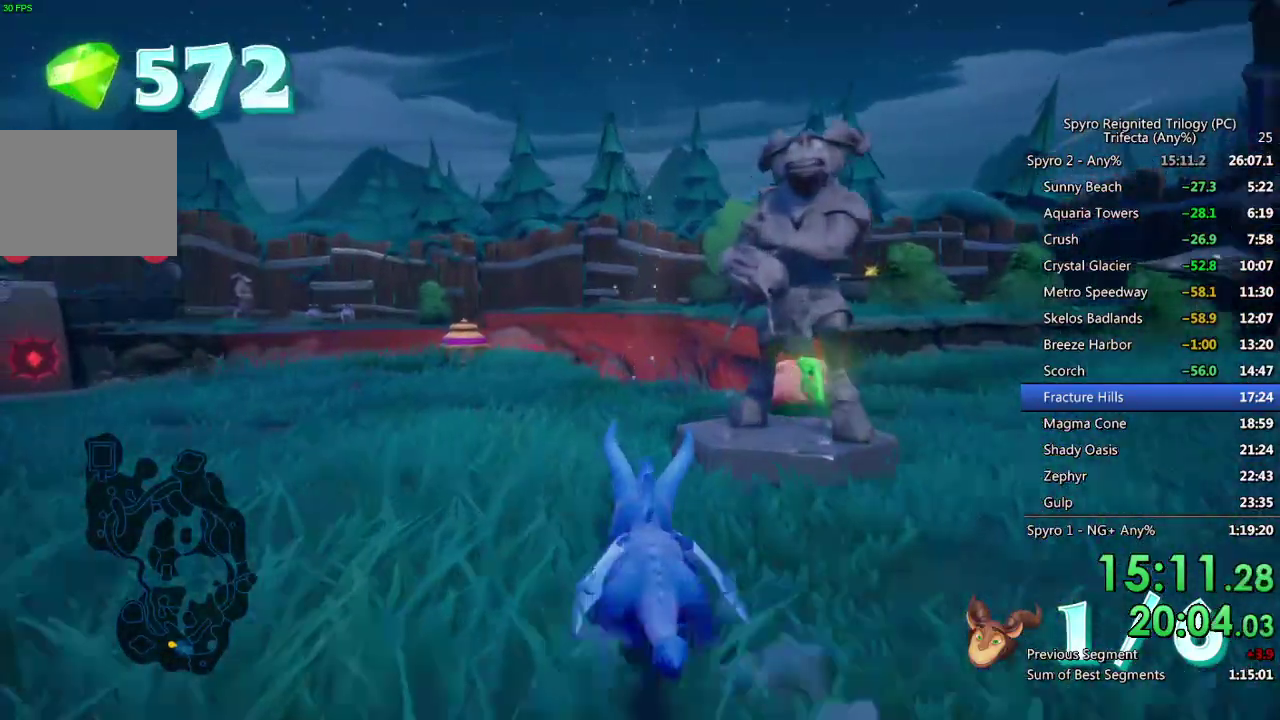
{"buttons": [], "left_stick": "up-right", "right_stick": "center", "events": [[33, "CIRCLE", "down"], [67, "left_stick", "up-right"], [100, "CIRCLE", "up"], [167, "CIRCLE", "down"], [233, "CIRCLE", "up"], [283, "CIRCLE", "down"], [500, "CIRCLE", "up"]]}
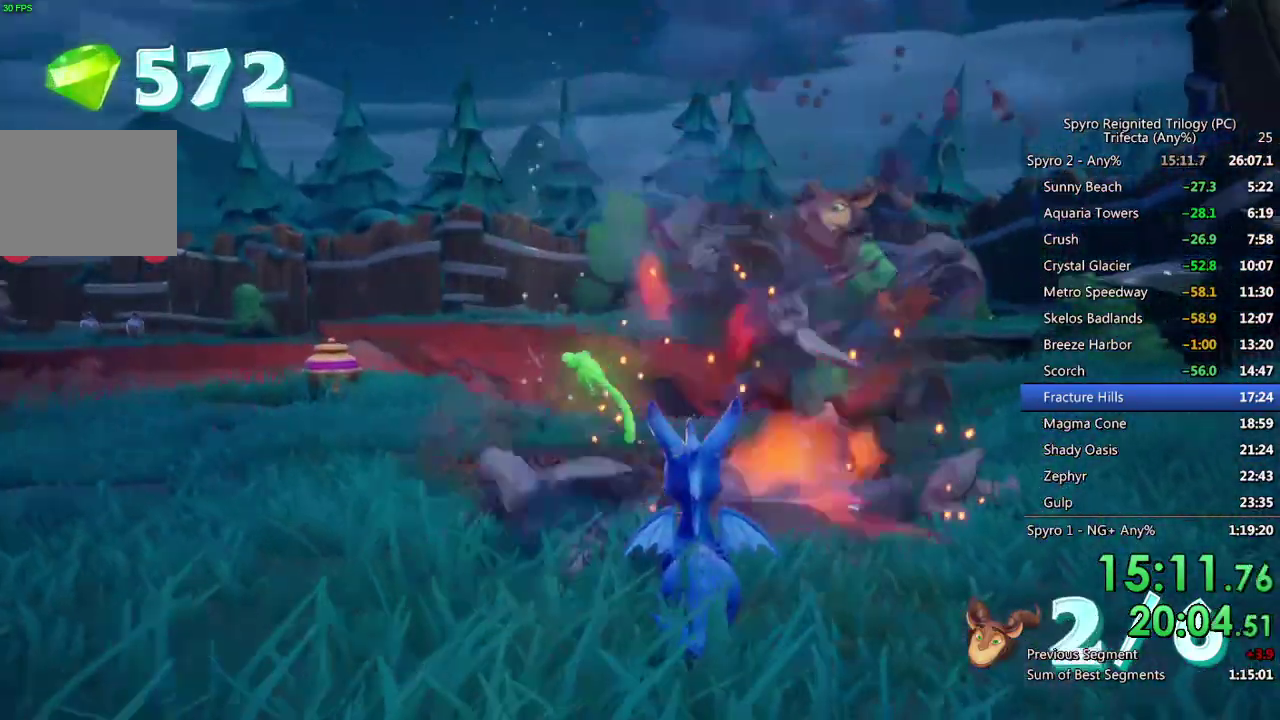
{"buttons": [], "left_stick": "center", "right_stick": "center", "events": [[17, "left_stick", "center"], [67, "CIRCLE", "down"], [117, "CIRCLE", "up"]]}
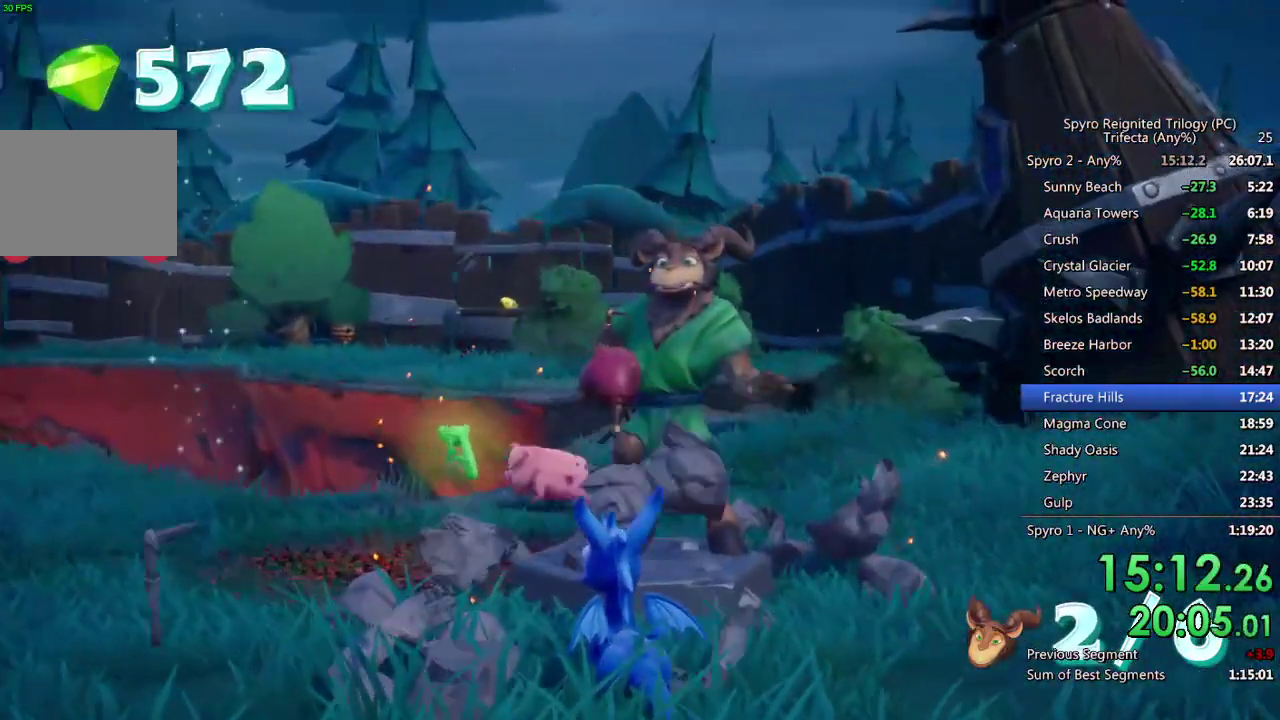
{"buttons": [], "left_stick": "center", "right_stick": "center", "events": [[450, "TRIANGLE", "down"], [500, "TRIANGLE", "up"]]}
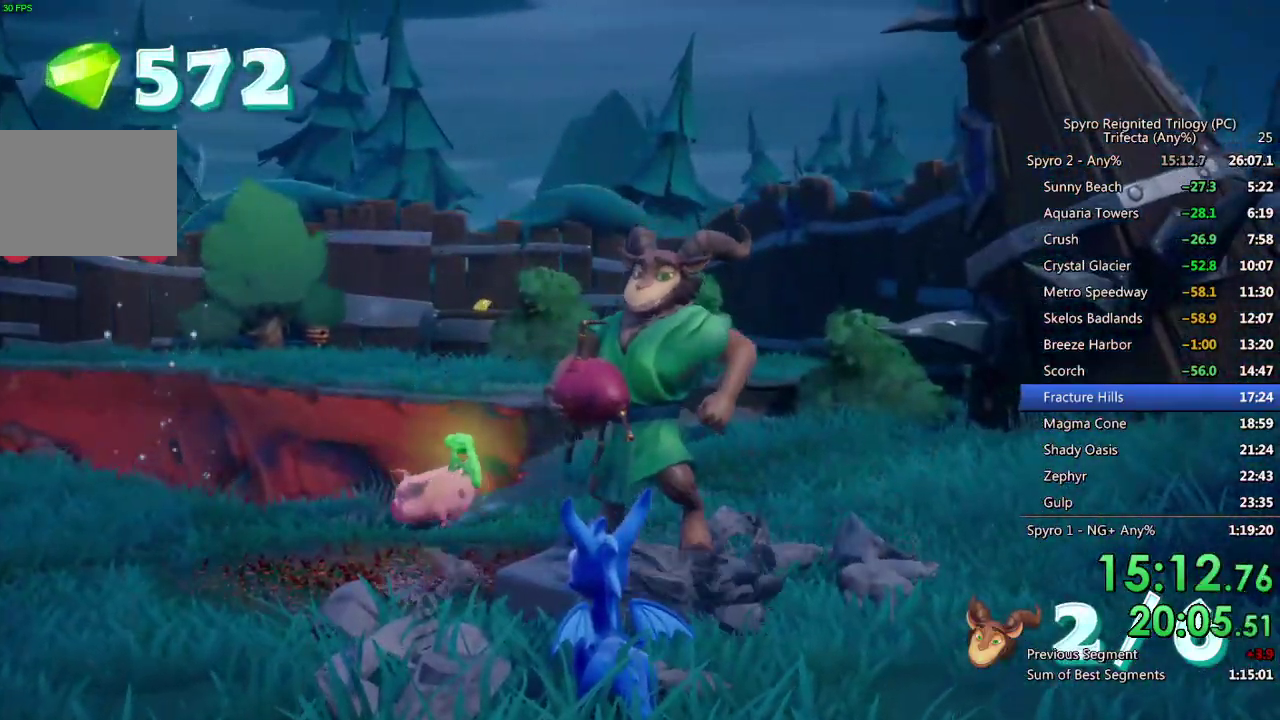
{"buttons": ["TRIANGLE"], "left_stick": "center", "right_stick": "center", "events": [[67, "TRIANGLE", "down"], [133, "TRIANGLE", "up"], [200, "TRIANGLE", "down"], [267, "TRIANGLE", "up"], [333, "TRIANGLE", "down"], [383, "TRIANGLE", "up"], [450, "TRIANGLE", "down"]]}
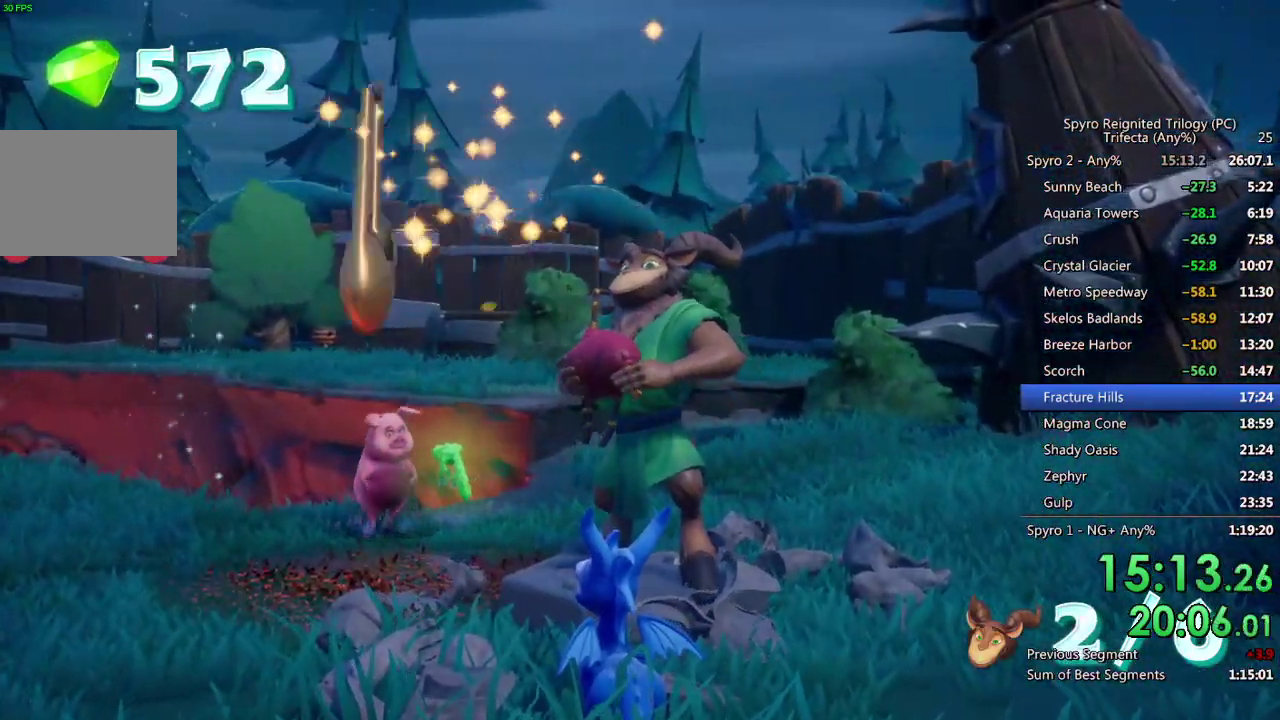
{"buttons": [], "left_stick": "center", "right_stick": "center", "events": [[17, "TRIANGLE", "up"], [67, "TRIANGLE", "down"], [133, "TRIANGLE", "up"], [200, "TRIANGLE", "down"], [250, "TRIANGLE", "up"], [317, "TRIANGLE", "down"], [383, "TRIANGLE", "up"], [433, "TRIANGLE", "down"], [500, "TRIANGLE", "up"]]}
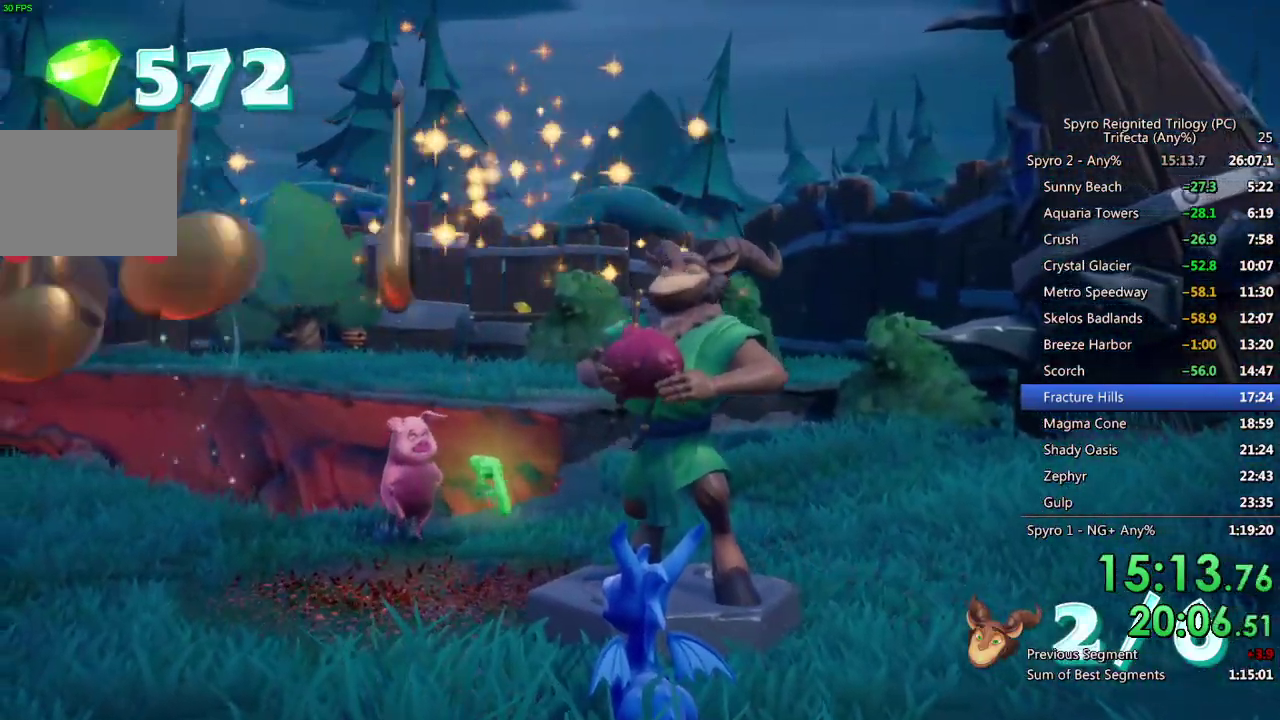
{"buttons": [], "left_stick": "center", "right_stick": "center", "events": [[67, "TRIANGLE", "down"], [117, "TRIANGLE", "up"], [183, "TRIANGLE", "down"], [233, "TRIANGLE", "up"], [317, "TRIANGLE", "down"], [367, "TRIANGLE", "up"], [433, "TRIANGLE", "down"], [500, "TRIANGLE", "up"]]}
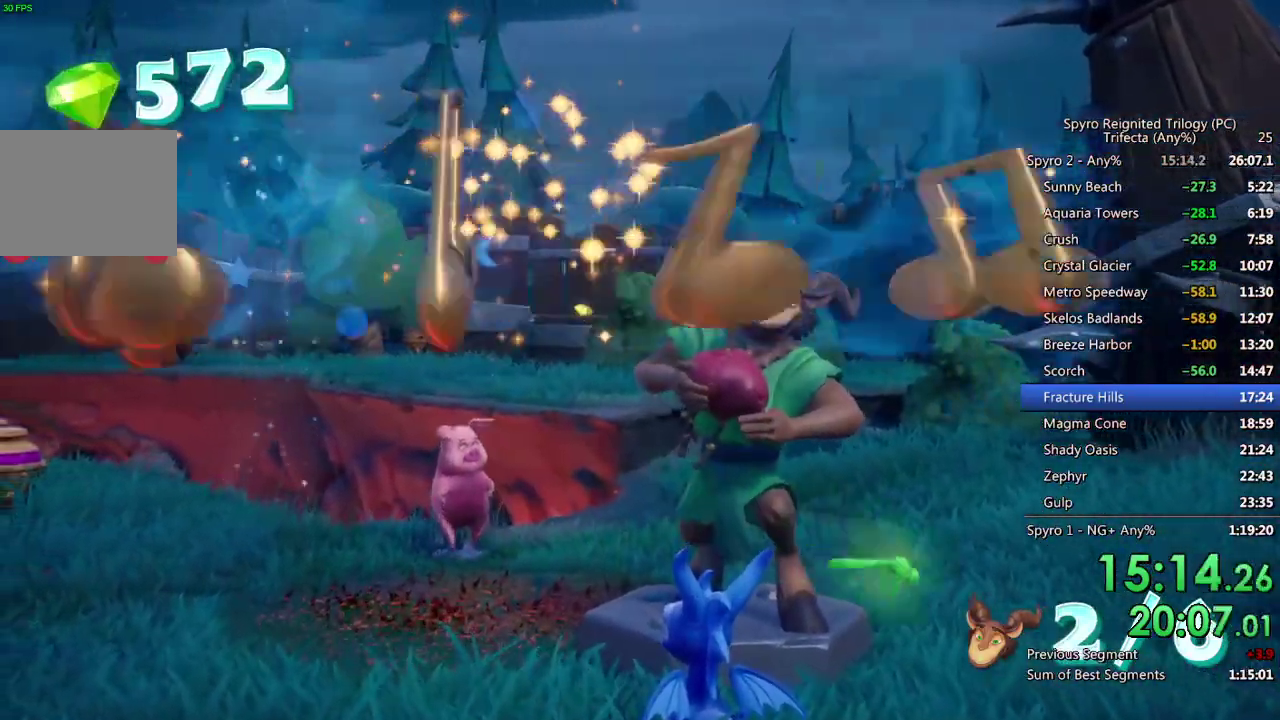
{"buttons": [], "left_stick": "center", "right_stick": "center", "events": [[67, "TRIANGLE", "down"], [117, "TRIANGLE", "up"], [300, "TRIANGLE", "down"], [367, "TRIANGLE", "up"], [433, "TRIANGLE", "down"], [500, "TRIANGLE", "up"]]}
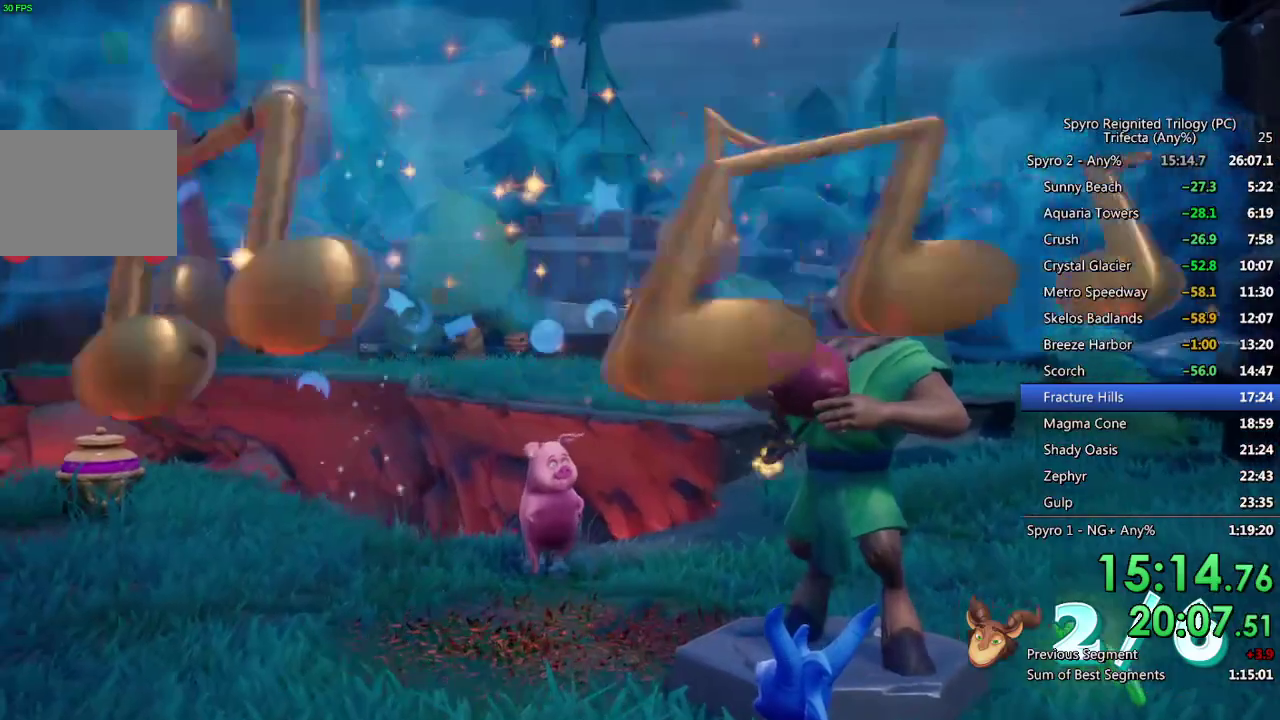
{"buttons": [], "left_stick": "center", "right_stick": "center", "events": [[67, "TRIANGLE", "down"], [133, "TRIANGLE", "up"], [183, "TRIANGLE", "down"], [250, "TRIANGLE", "up"], [317, "TRIANGLE", "down"], [383, "TRIANGLE", "up"], [450, "TRIANGLE", "down"], [500, "TRIANGLE", "up"]]}
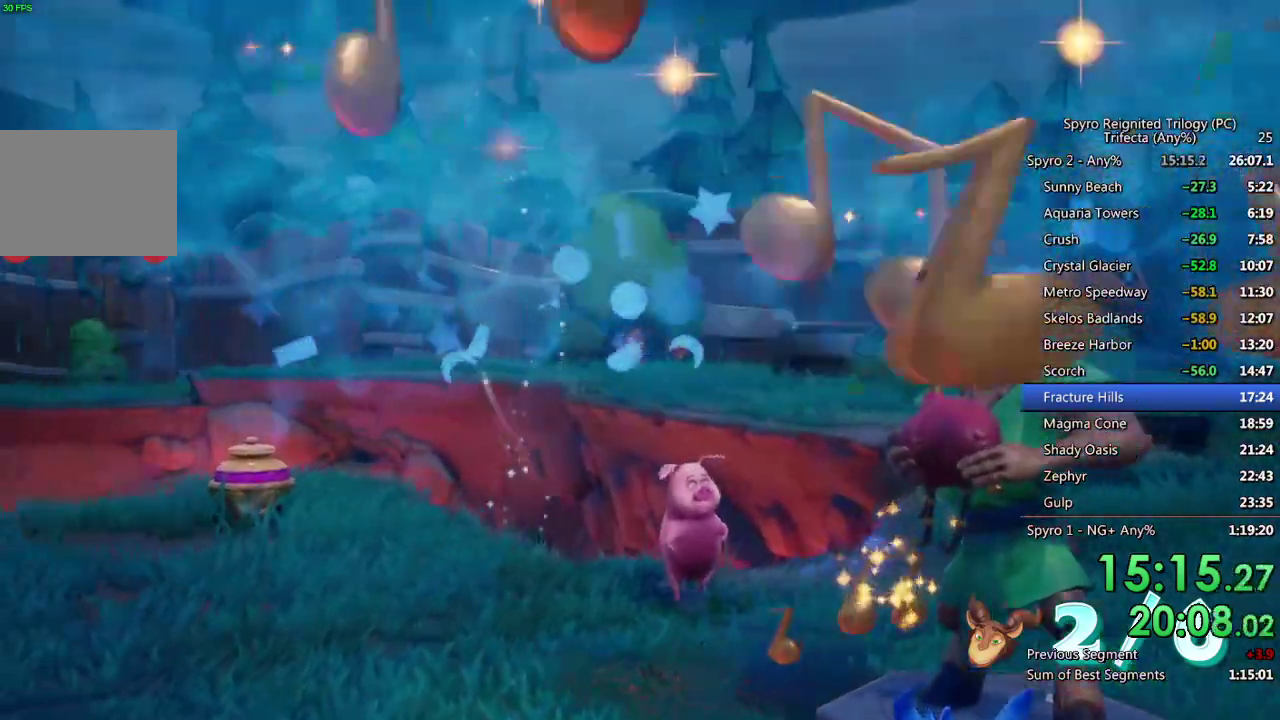
{"buttons": ["TRIANGLE"], "left_stick": "center", "right_stick": "center", "events": [[67, "TRIANGLE", "down"], [117, "TRIANGLE", "up"], [183, "TRIANGLE", "down"], [250, "TRIANGLE", "up"], [317, "TRIANGLE", "down"], [367, "TRIANGLE", "up"], [450, "TRIANGLE", "down"]]}
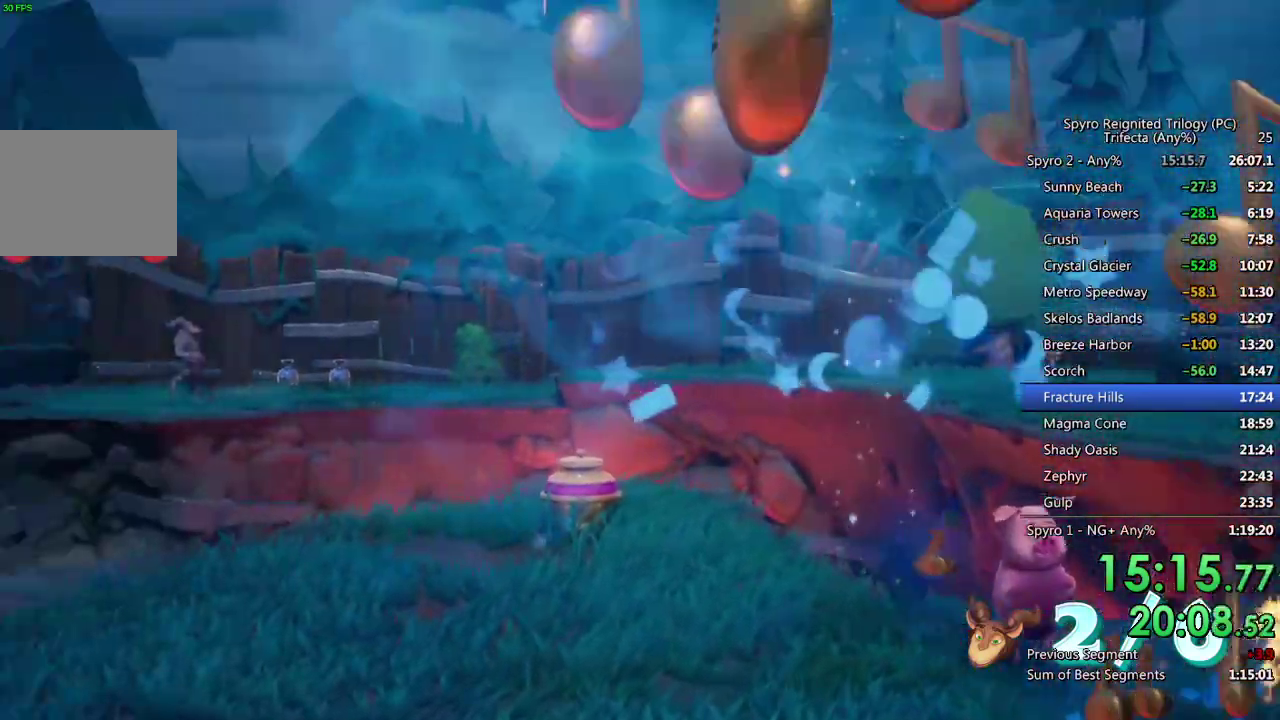
{"buttons": ["TRIANGLE"], "left_stick": "center", "right_stick": "center", "events": [[17, "TRIANGLE", "up"], [83, "TRIANGLE", "down"], [133, "TRIANGLE", "up"], [200, "TRIANGLE", "down"], [267, "TRIANGLE", "up"], [333, "TRIANGLE", "down"], [400, "TRIANGLE", "up"], [467, "TRIANGLE", "down"]]}
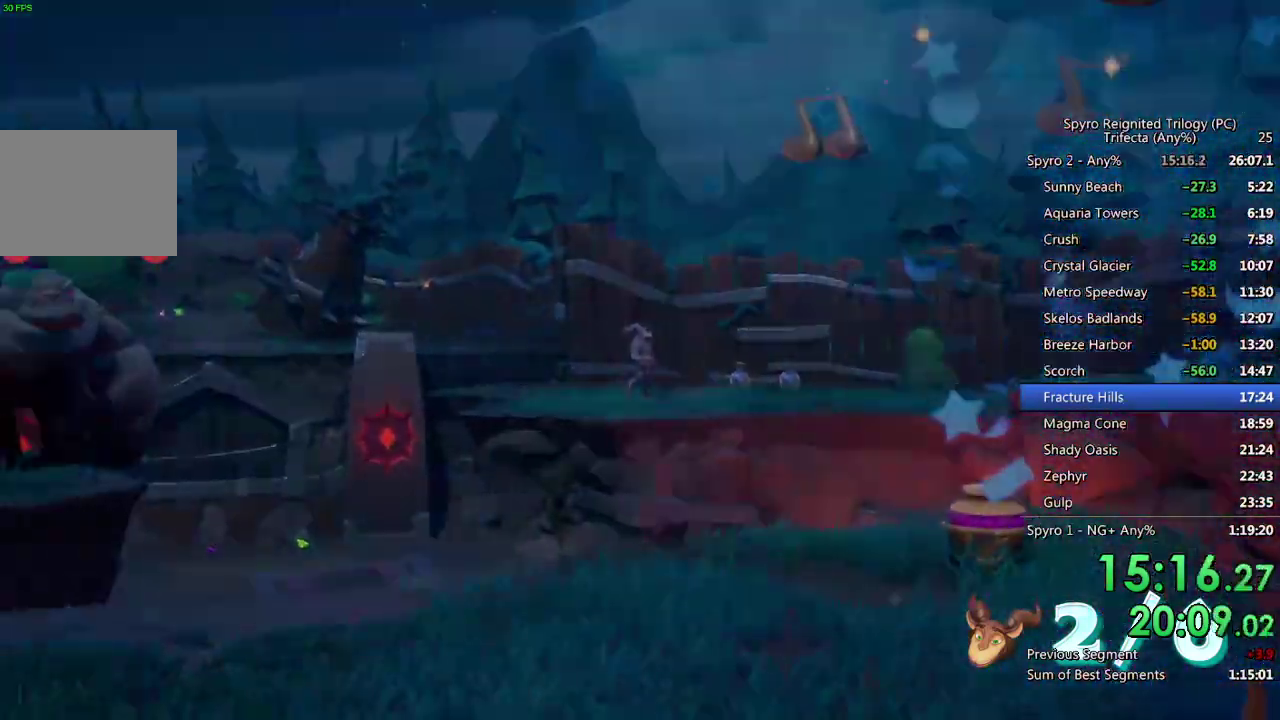
{"buttons": ["SQUARE"], "left_stick": "up-left", "right_stick": "center", "events": [[50, "TRIANGLE", "up"], [100, "left_stick", "up-left"], [133, "SQUARE", "down"]]}
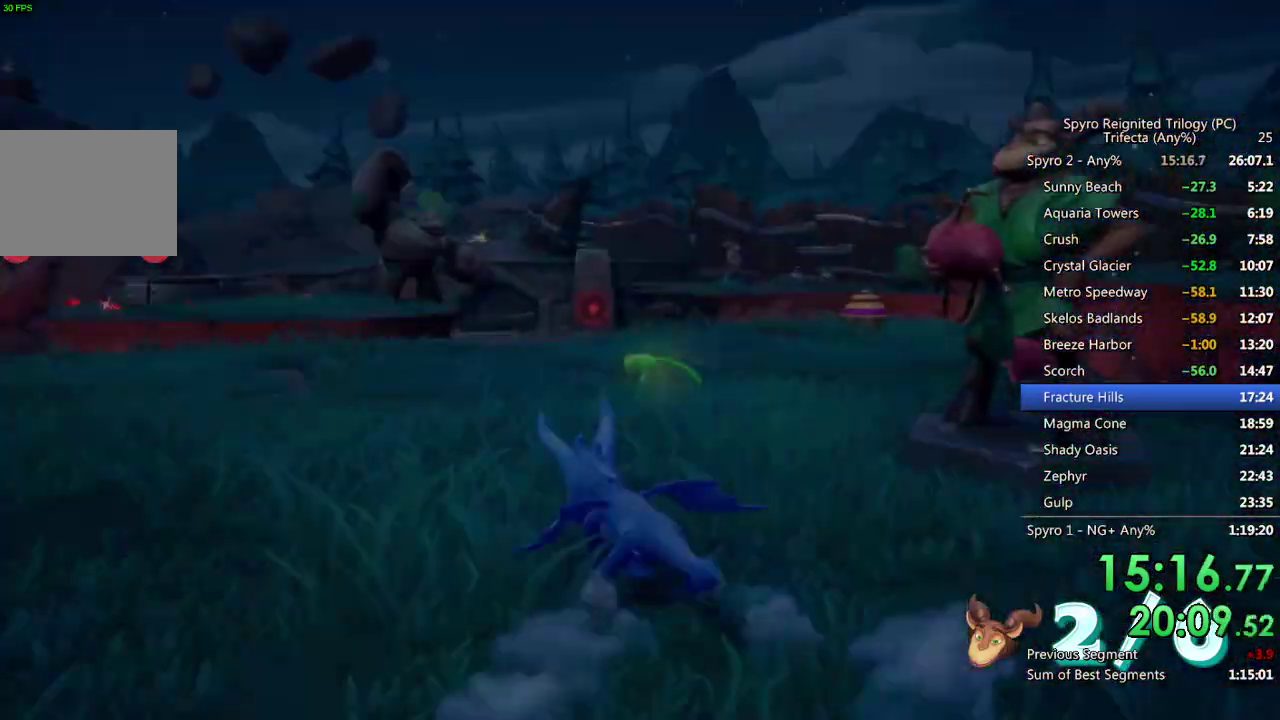
{"buttons": ["SQUARE"], "left_stick": "right", "right_stick": "center", "events": [[133, "left_stick", "up"], [183, "left_stick", "up-right"], [283, "left_stick", "right"]]}
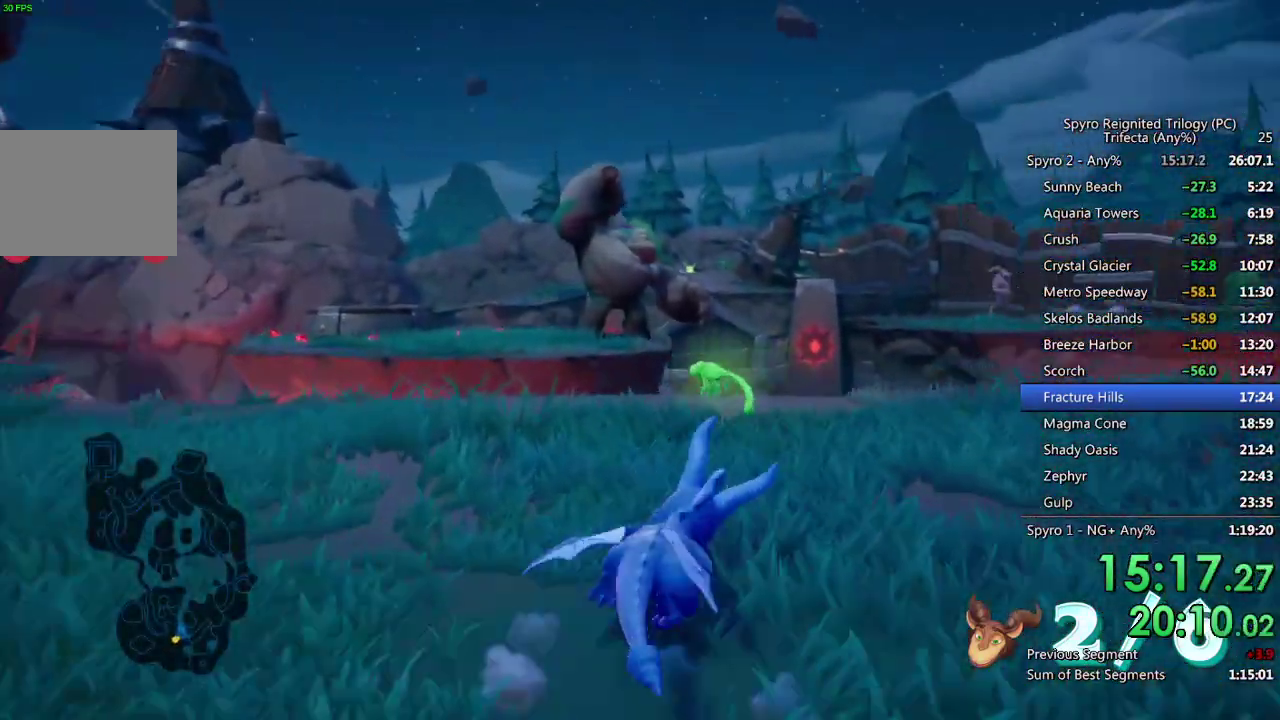
{"buttons": ["SQUARE"], "left_stick": "up-right", "right_stick": "center"}